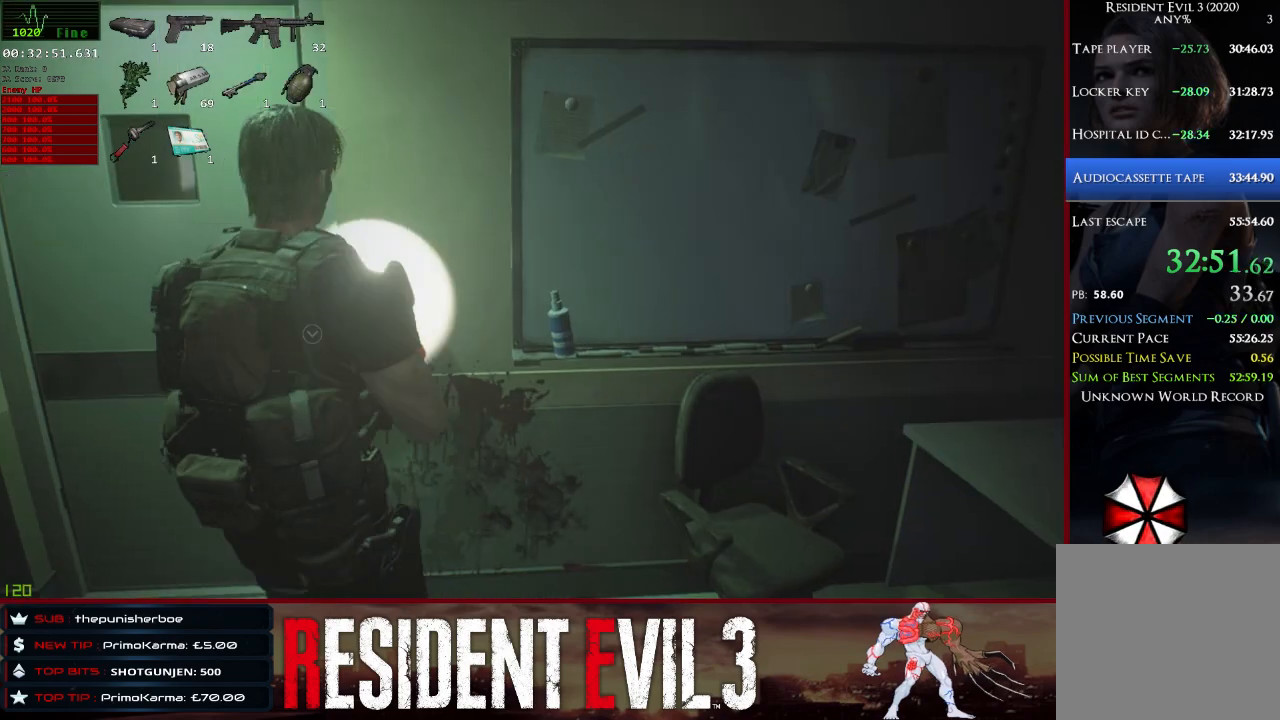
Gameplay with keyboard and mouse; each line is a JSON object with the keys and mouse buttons held at the frame after it. "events" lists presses ("down") and releases ("up") of "1", "2", "3", "4", "a", "d", "e", "f", "q", "r", "s", "shift", "space", "tab", "w", "mouse_left", "mouse_wheel" and "mouse_right" between this image and that frame as [ms after this image, input, new state], when the widget could be followed in between. "mouse_left", "mouse_wheel", "mouse_right" = the "left", "wheel", "right" buttons of the "mouse" list. No other keys are recorded. "wheel" means that the mouse wheel is clicked or scrolled. Not read: mouse_move.
{"keys": ["e", "shift", "w"], "mouse": [], "events": [[317, "a", "up"], [450, "e", "down"]]}
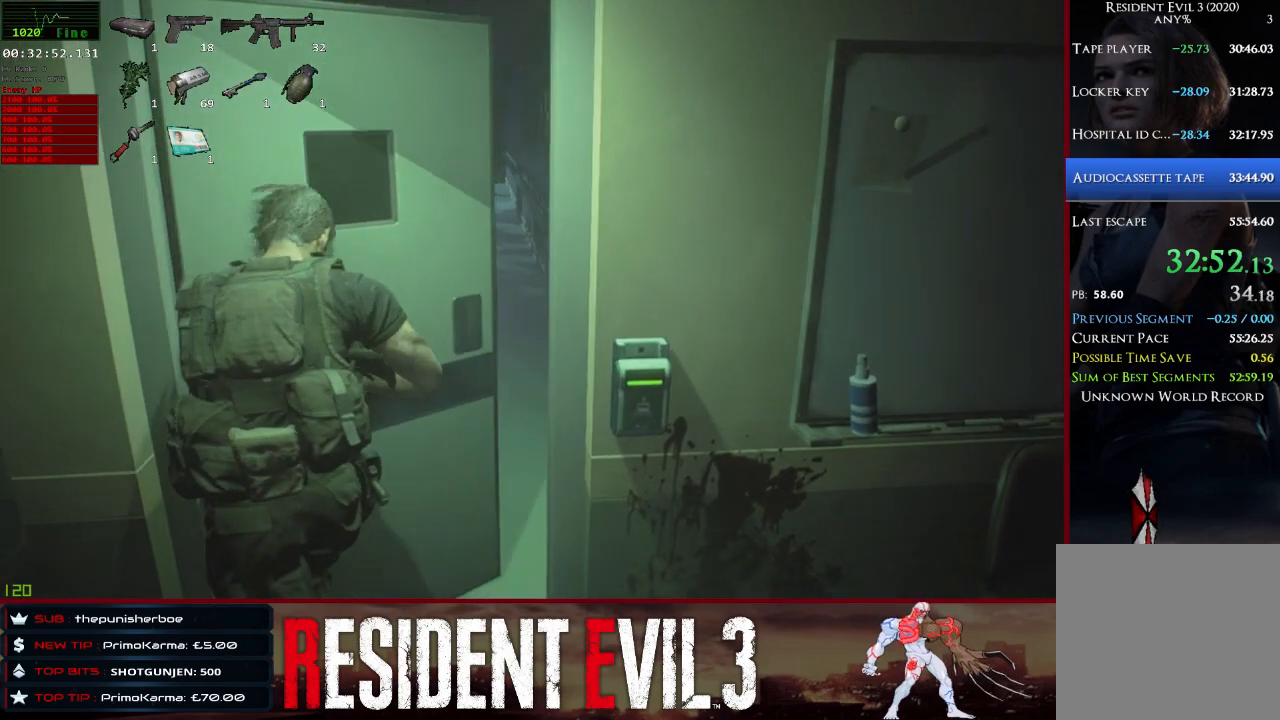
{"keys": ["shift", "w"], "mouse": [], "events": [[100, "e", "up"]]}
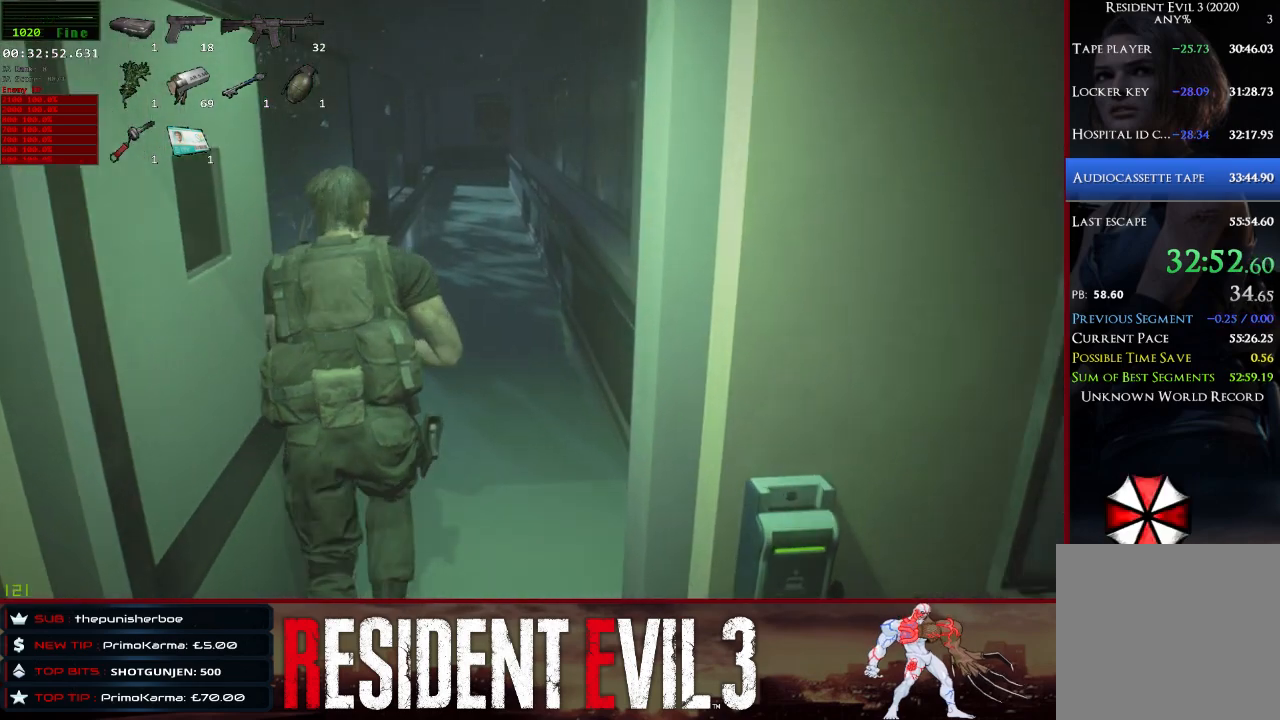
{"keys": ["4", "shift", "w"], "mouse": [], "events": [[433, "4", "down"]]}
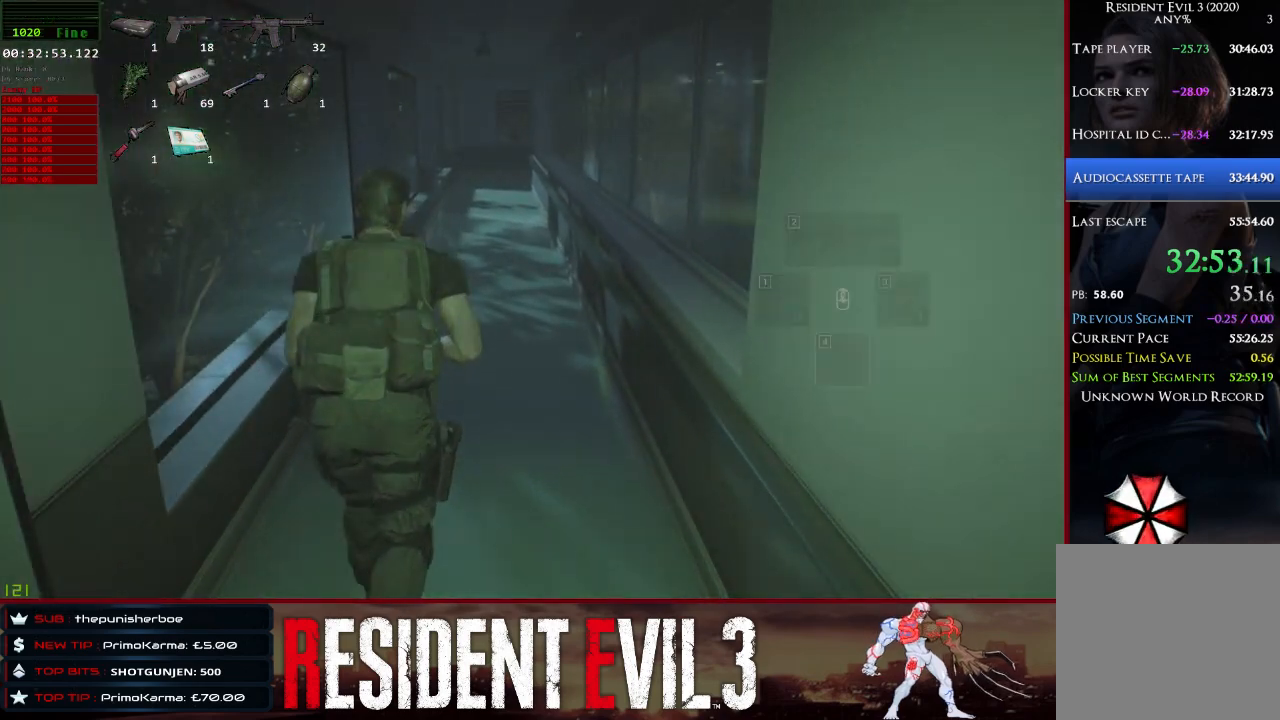
{"keys": ["shift", "w"], "mouse": [], "events": [[67, "4", "up"]]}
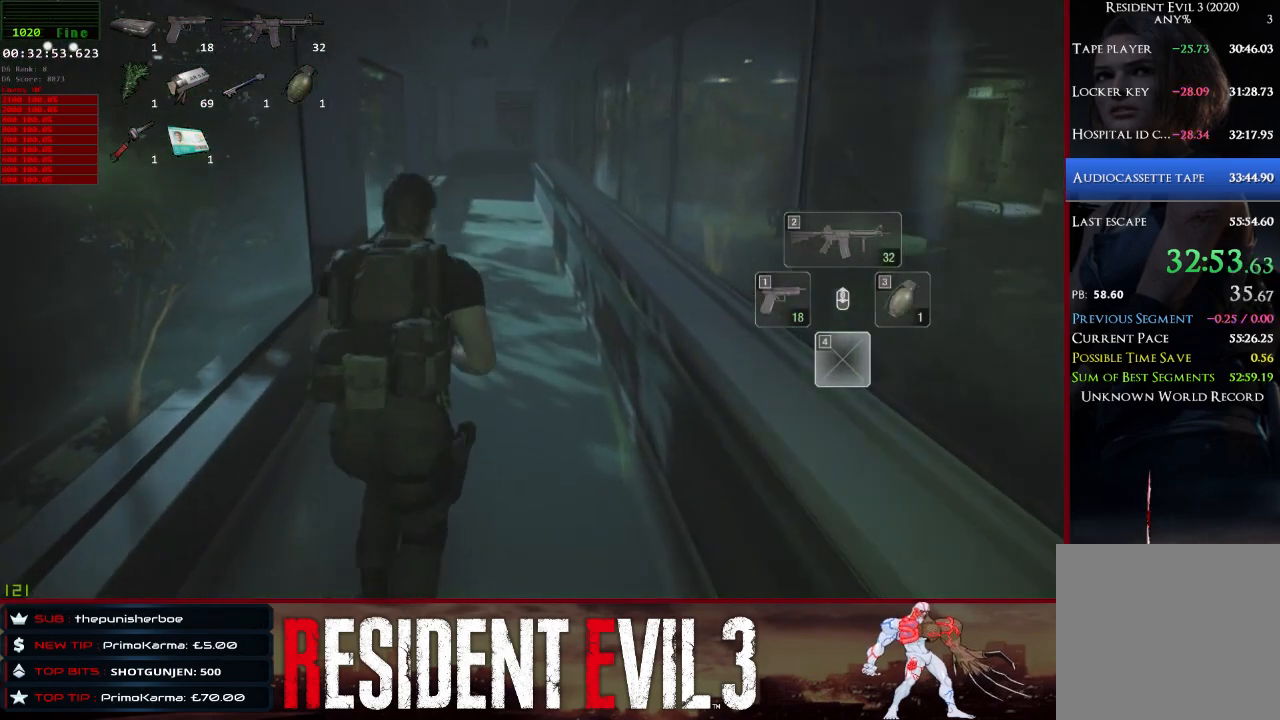
{"keys": ["shift", "w"], "mouse": [], "events": [[283, "mouse_left", "down"], [467, "mouse_left", "up"]]}
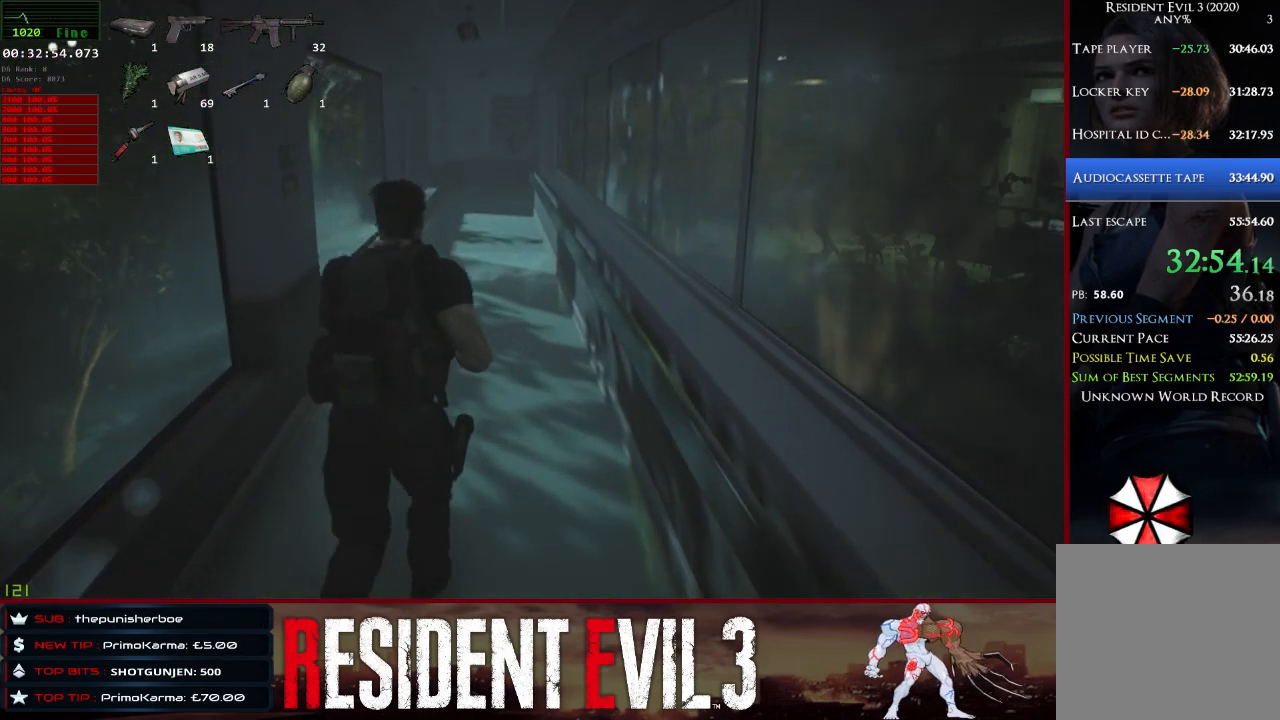
{"keys": ["shift", "w"], "mouse": [], "events": []}
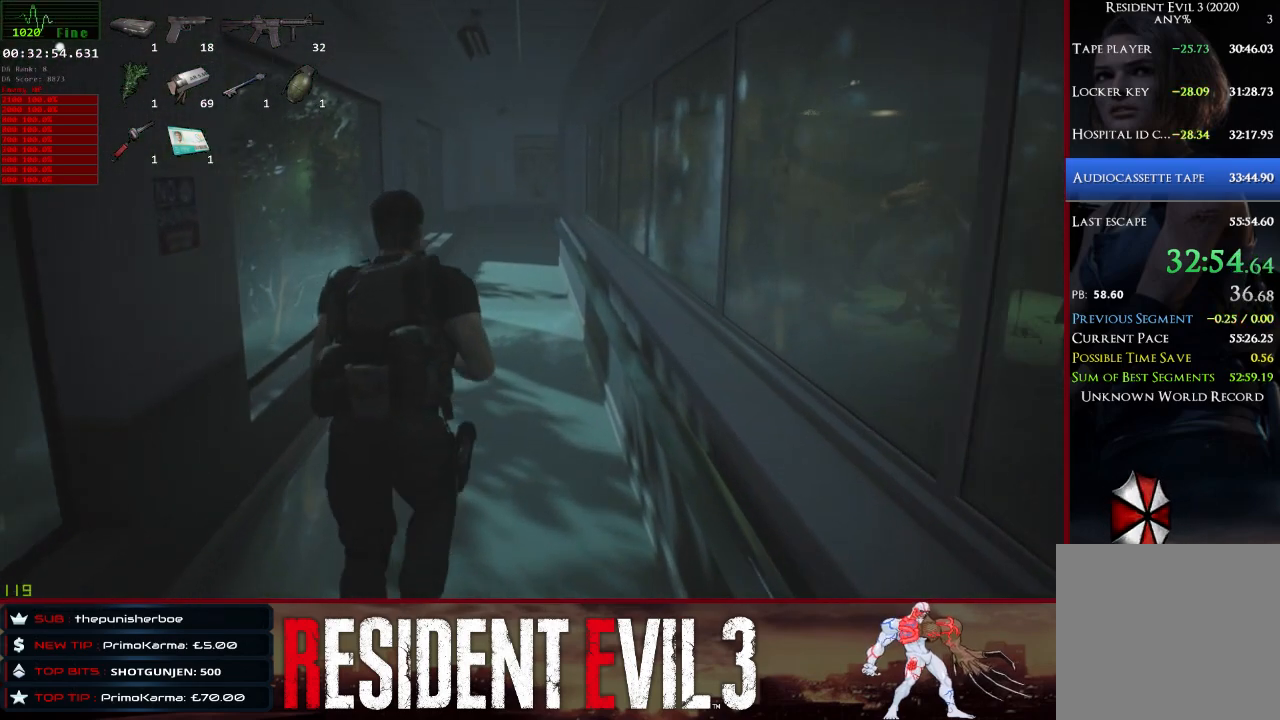
{"keys": ["shift", "w"], "mouse": [], "events": [[83, "3", "down"], [217, "3", "up"]]}
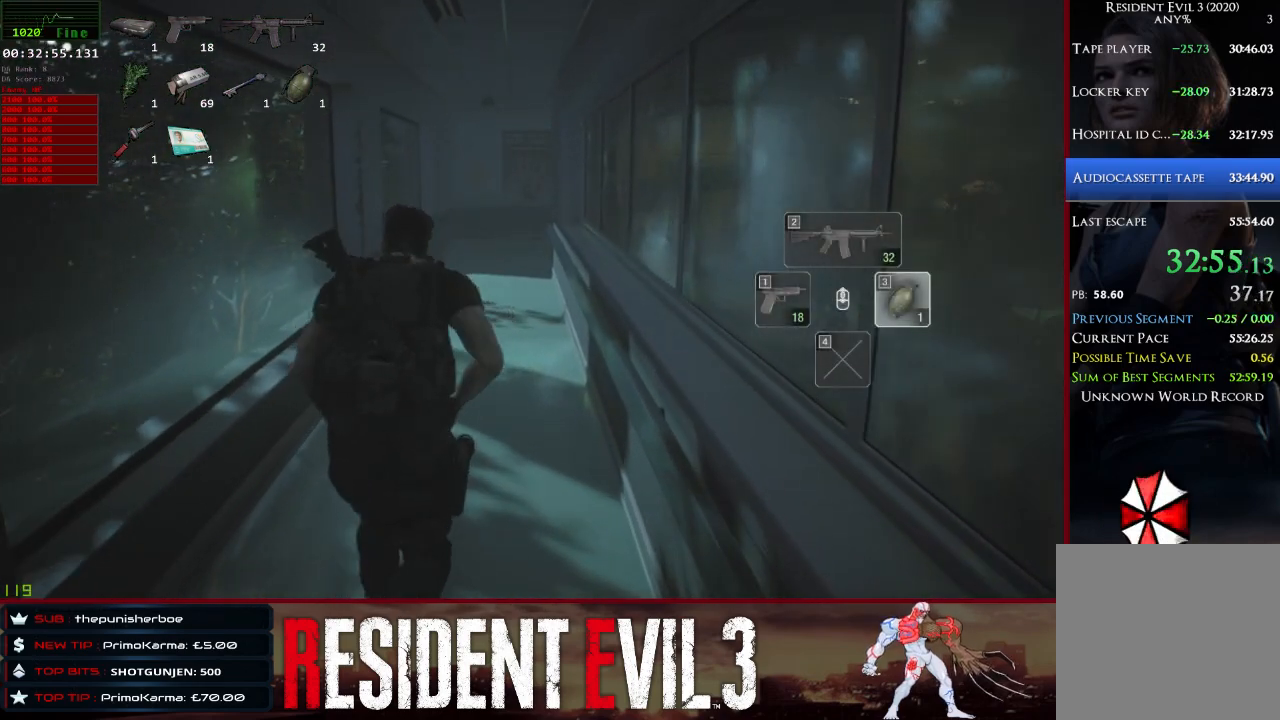
{"keys": ["shift", "w"], "mouse": [], "events": []}
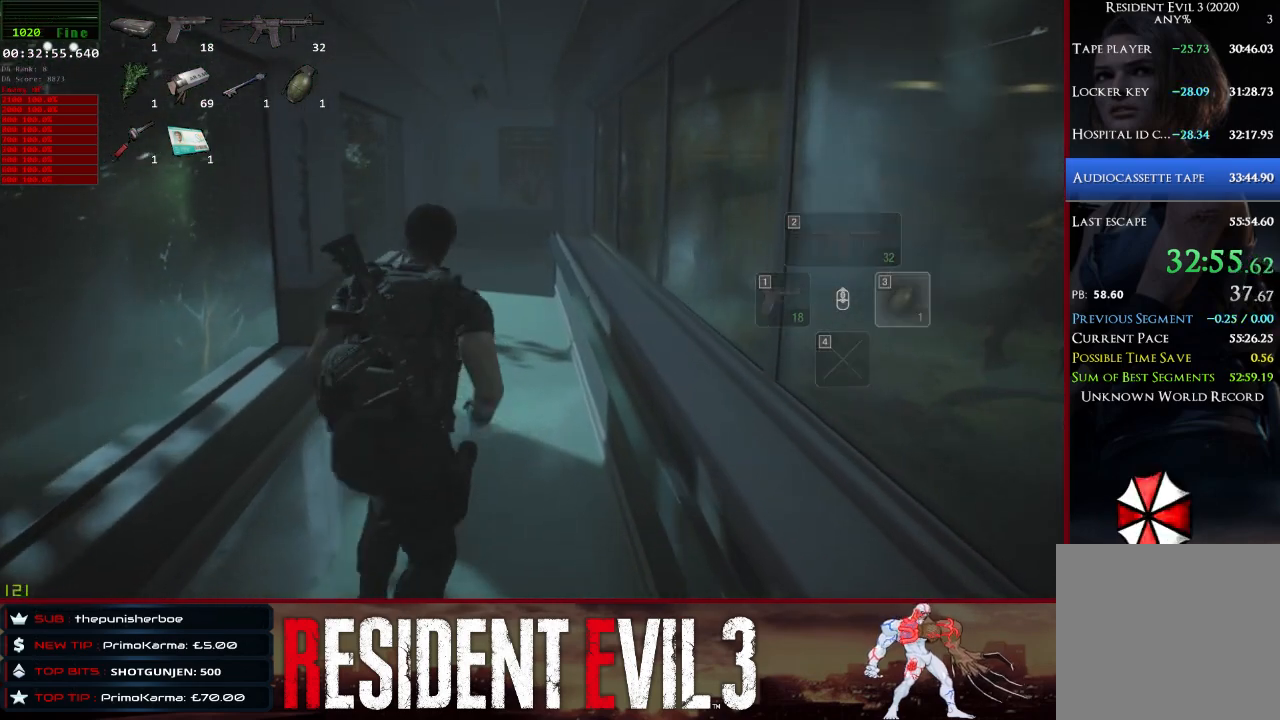
{"keys": ["shift", "w"], "mouse": [], "events": []}
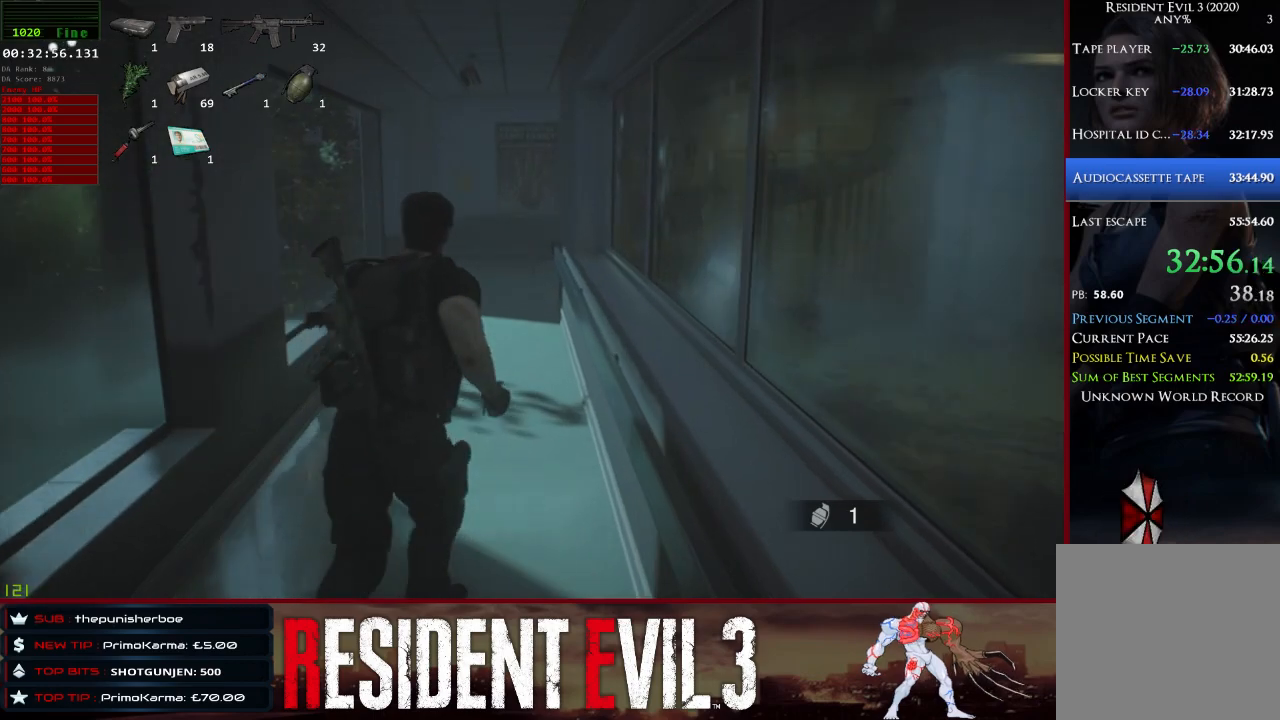
{"keys": ["shift", "w"], "mouse": [], "events": []}
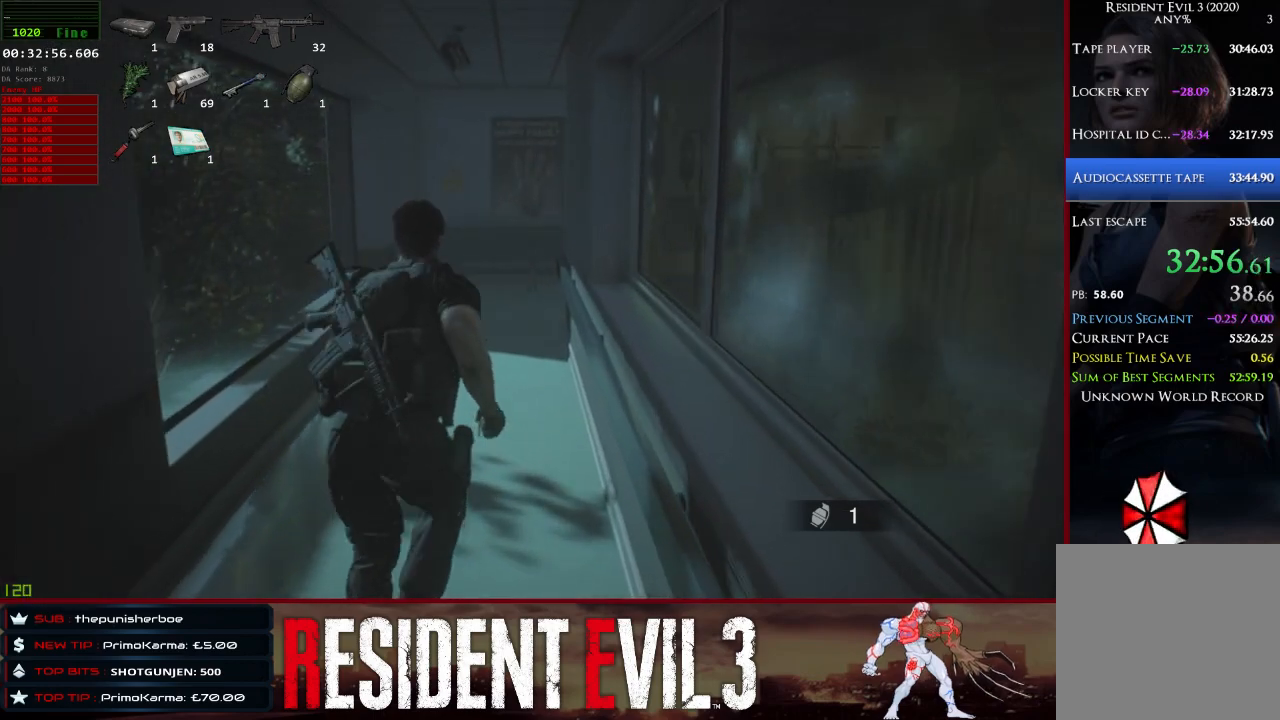
{"keys": ["shift", "w"], "mouse": [], "events": []}
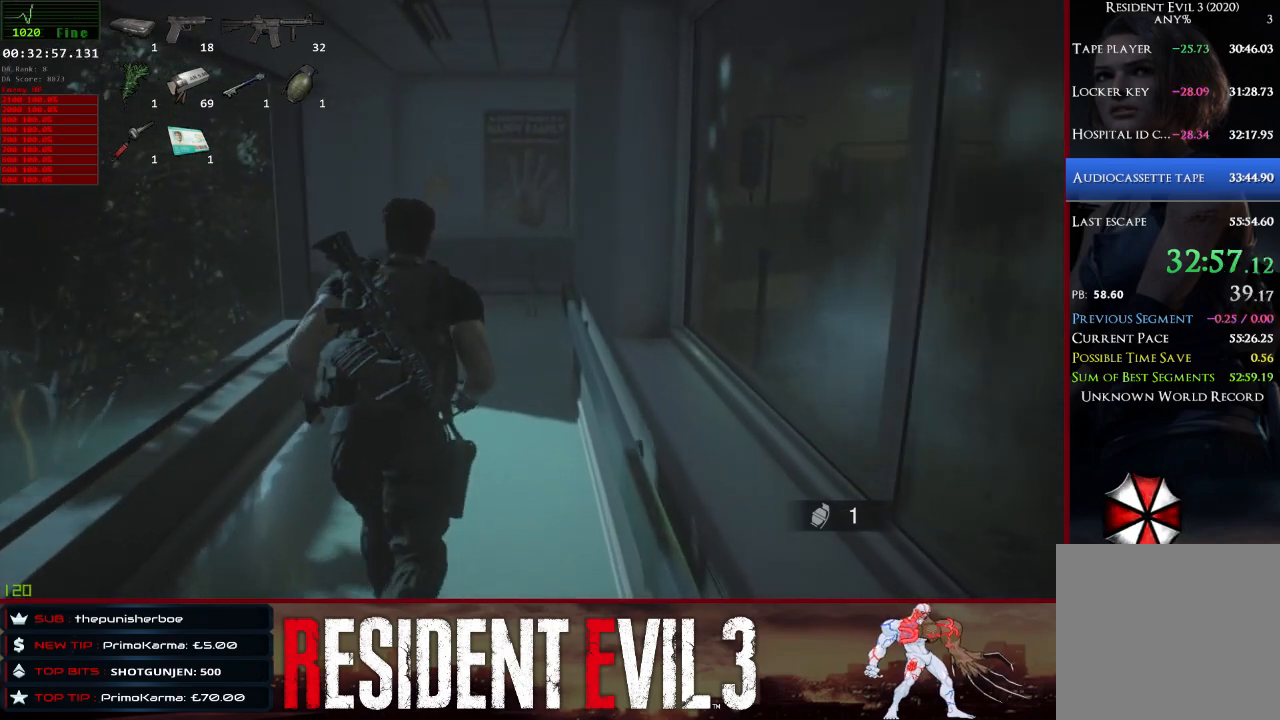
{"keys": ["shift", "w"], "mouse": [], "events": []}
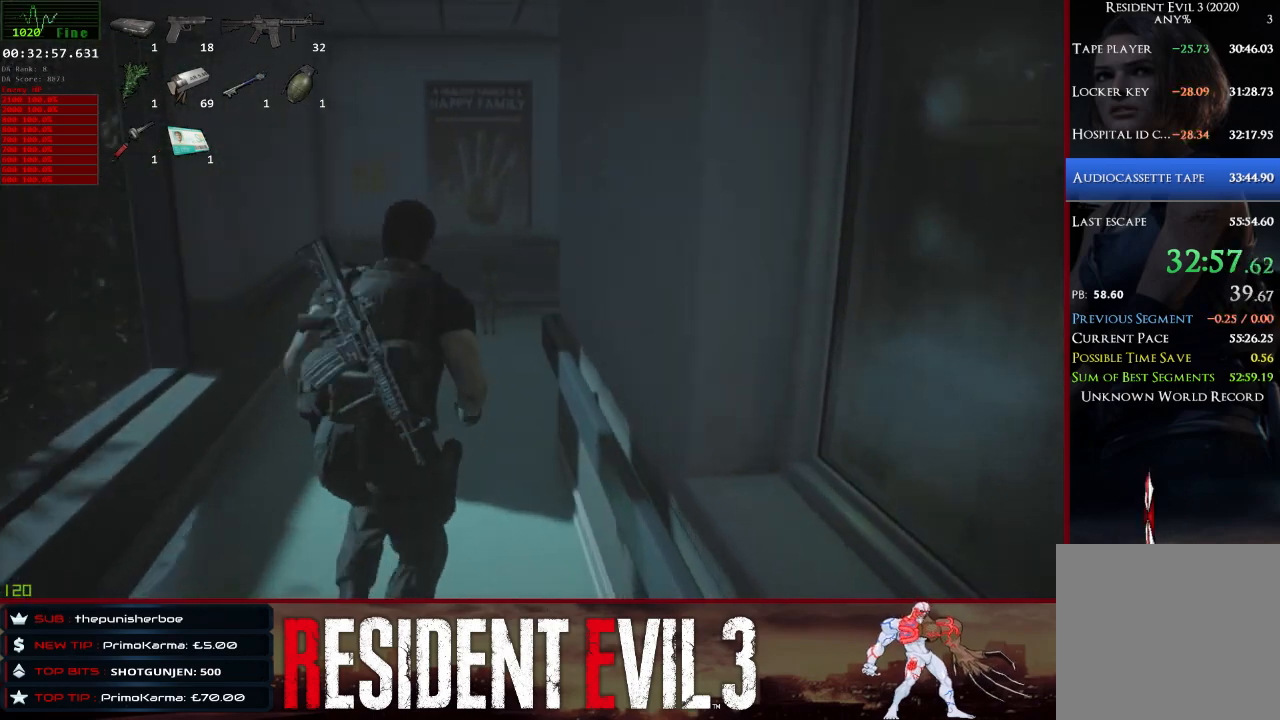
{"keys": ["shift", "w"], "mouse": [], "events": []}
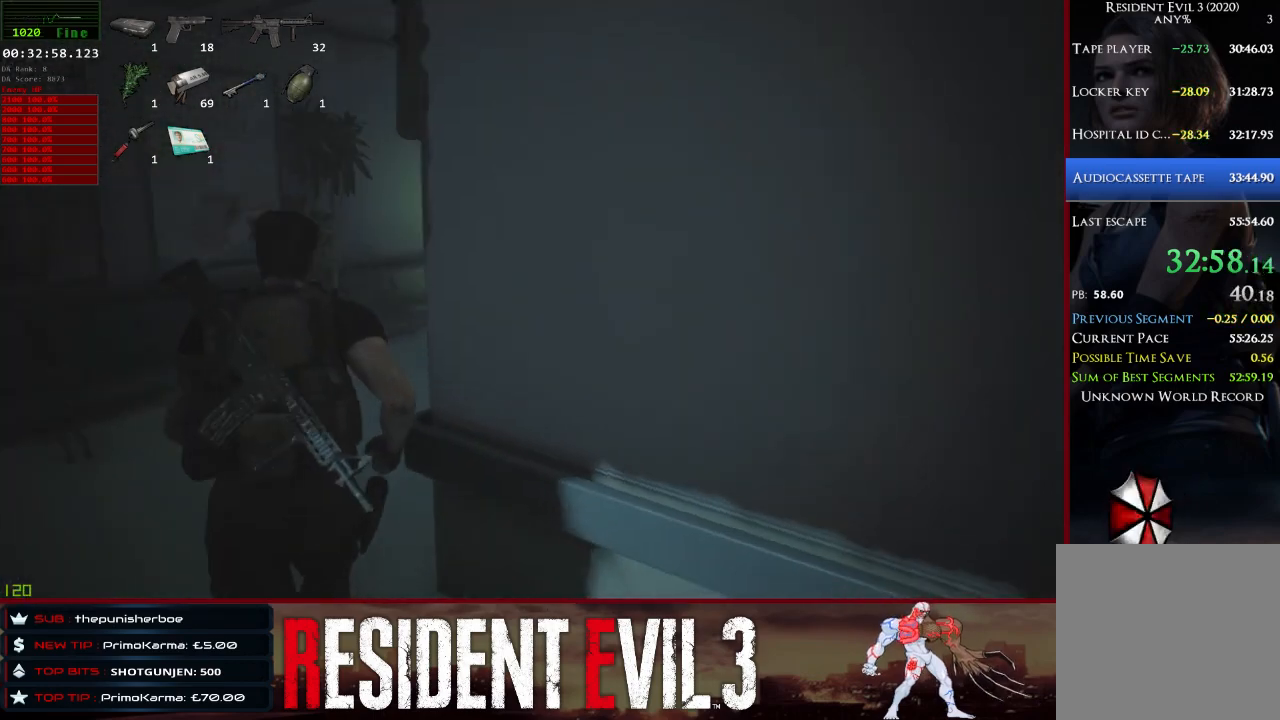
{"keys": ["shift", "w"], "mouse": [], "events": []}
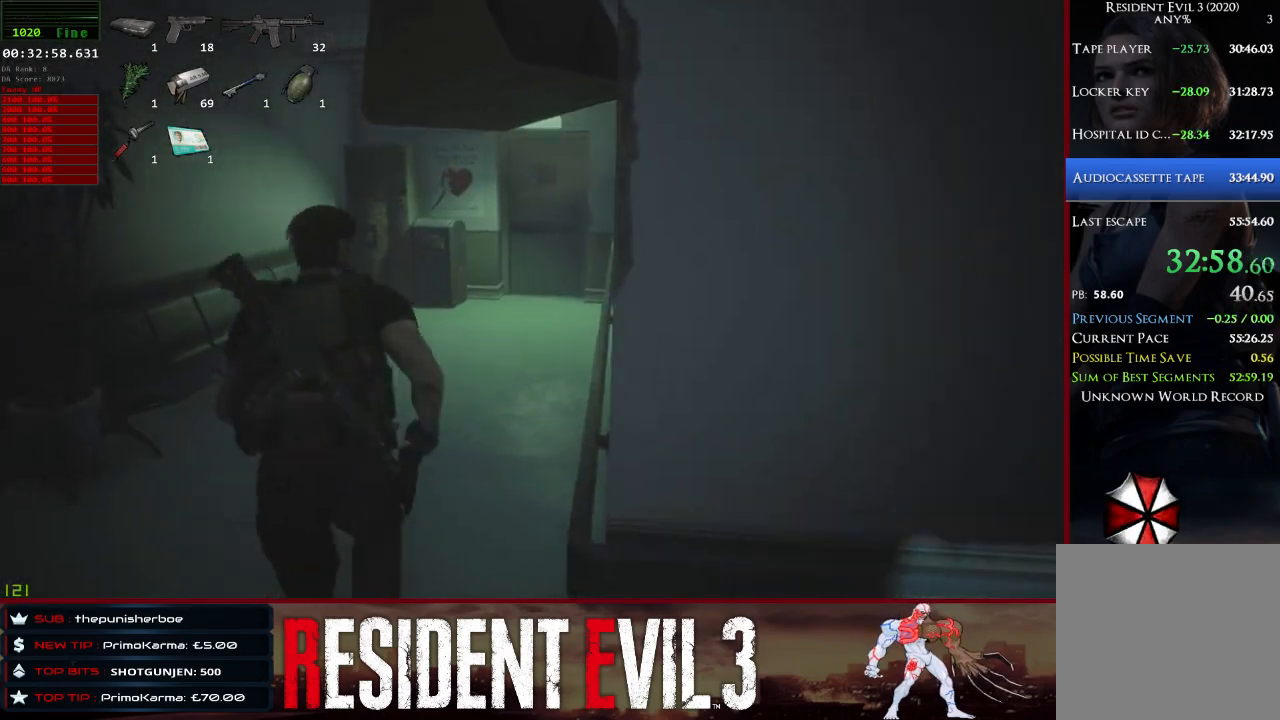
{"keys": ["shift", "w"], "mouse": [], "events": []}
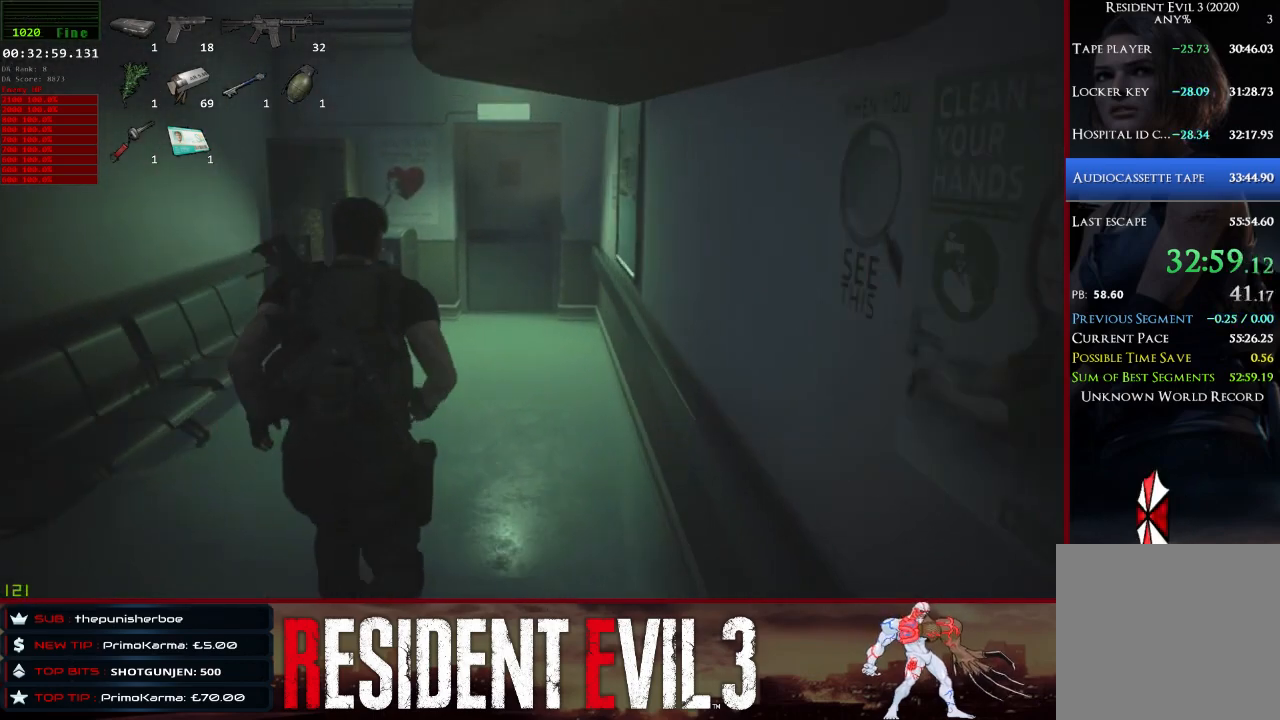
{"keys": ["shift", "w"], "mouse": [], "events": []}
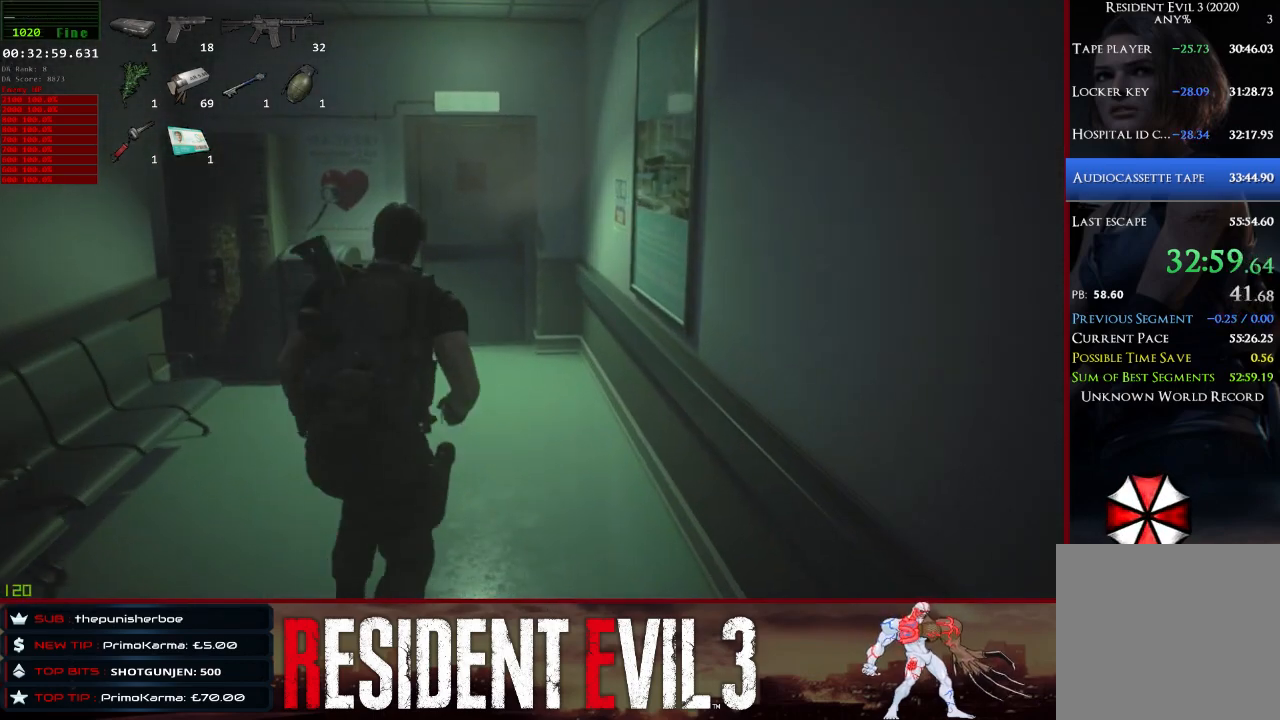
{"keys": ["shift", "w"], "mouse": [], "events": []}
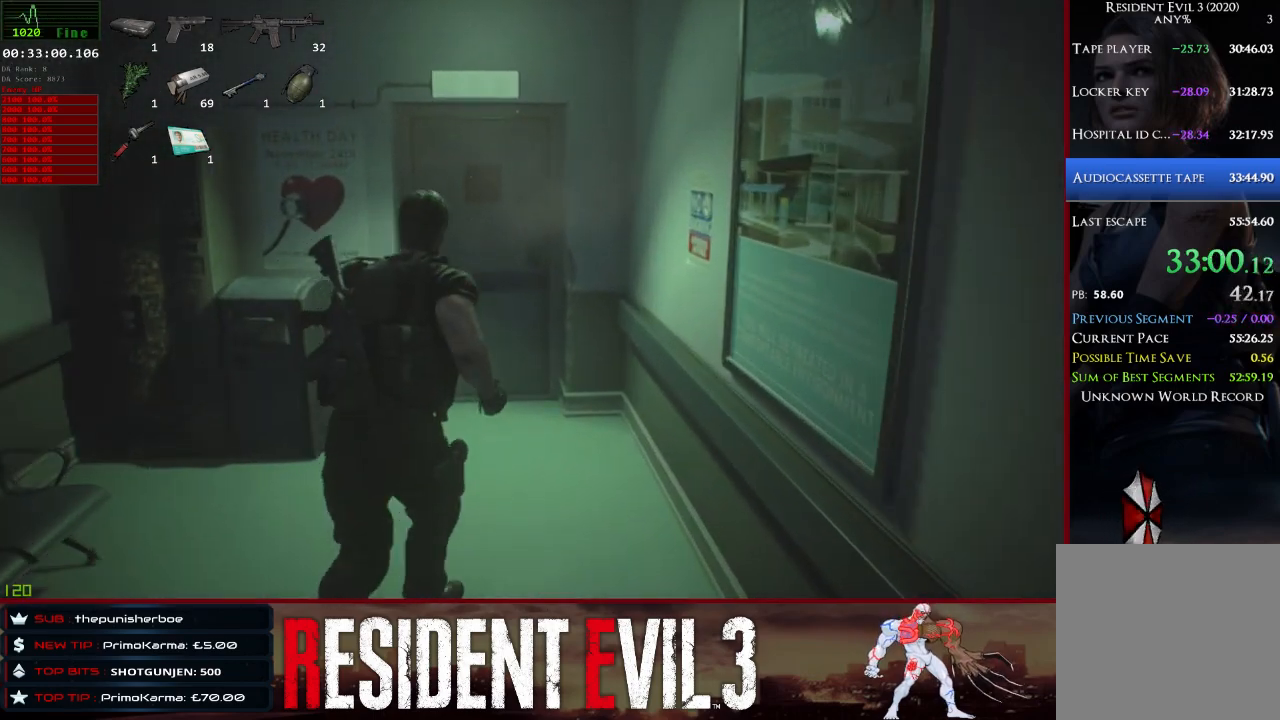
{"keys": ["shift", "w"], "mouse": [], "events": []}
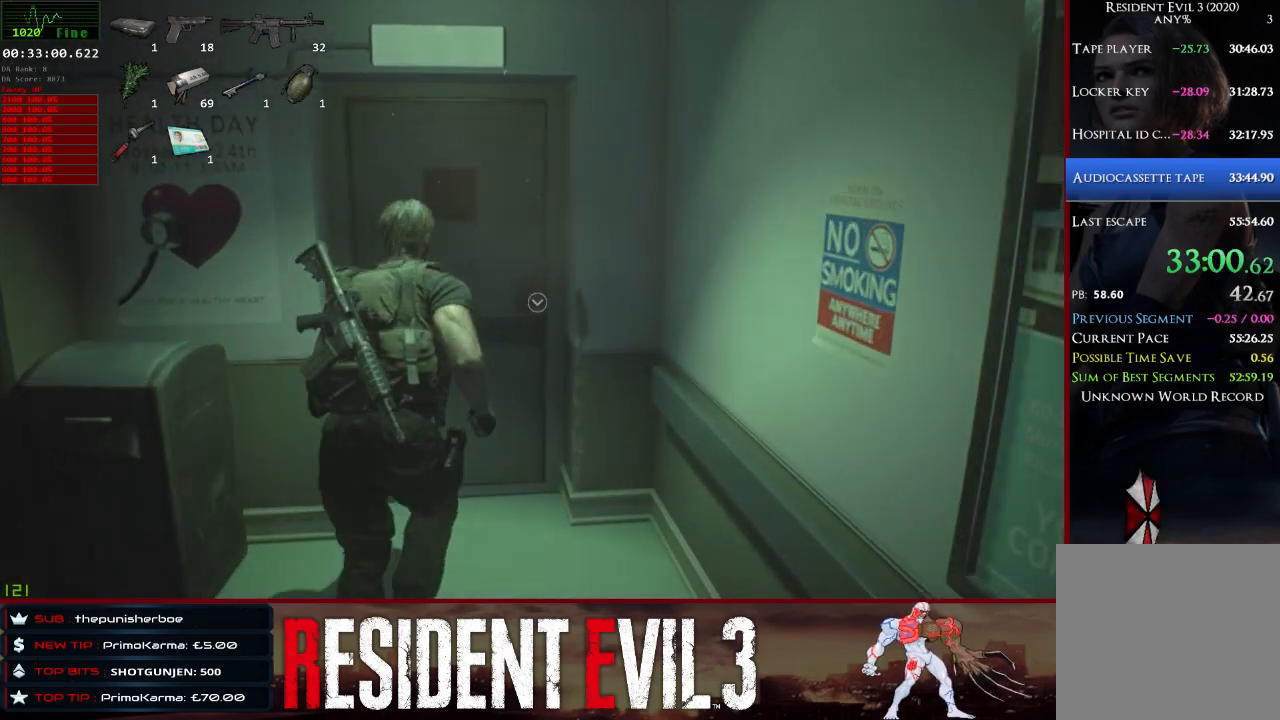
{"keys": ["e", "shift", "w"], "mouse": [], "events": [[217, "e", "down"], [350, "e", "up"], [450, "e", "down"]]}
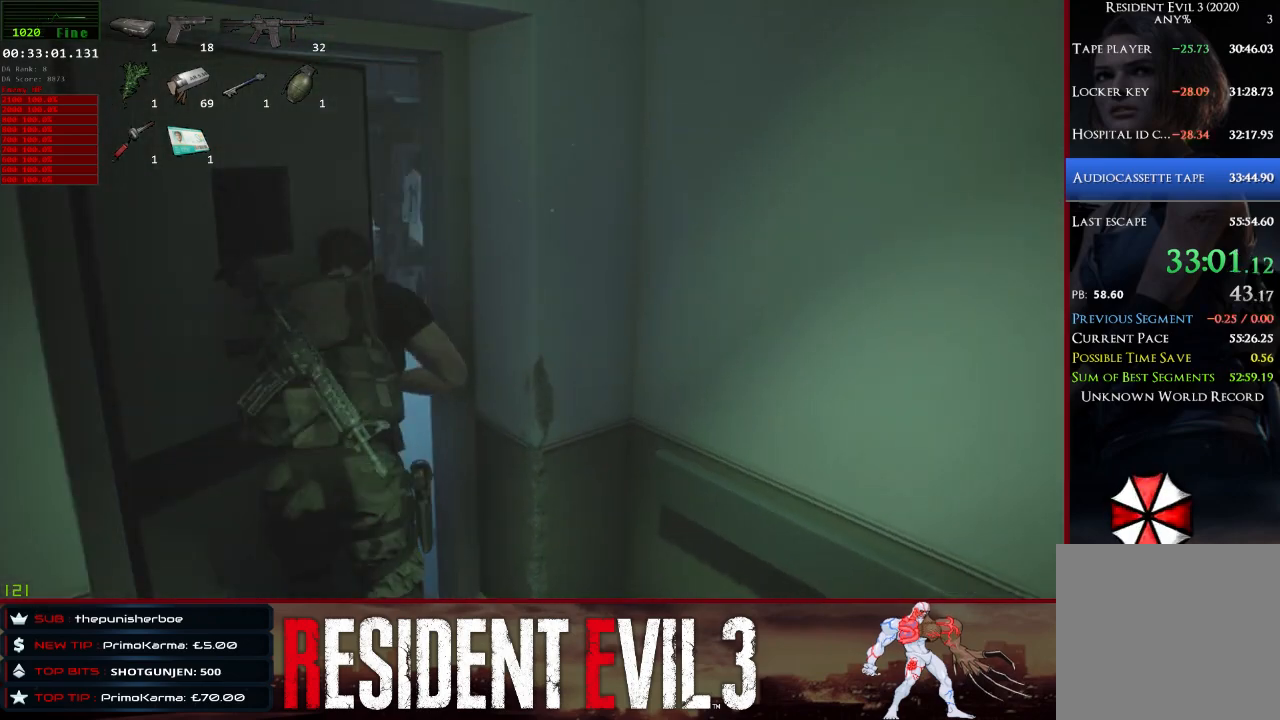
{"keys": ["shift", "w"], "mouse": [], "events": [[83, "e", "up"]]}
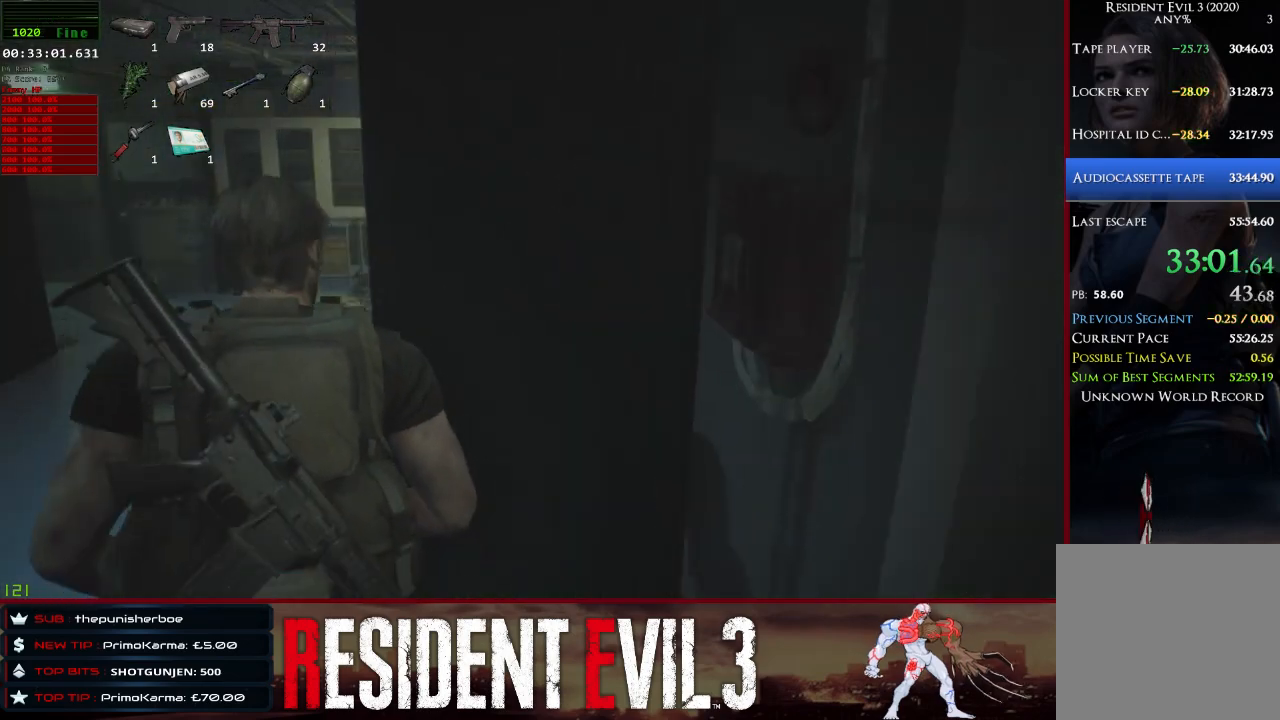
{"keys": ["shift", "w"], "mouse": [], "events": [[67, "a", "down"], [200, "a", "up"]]}
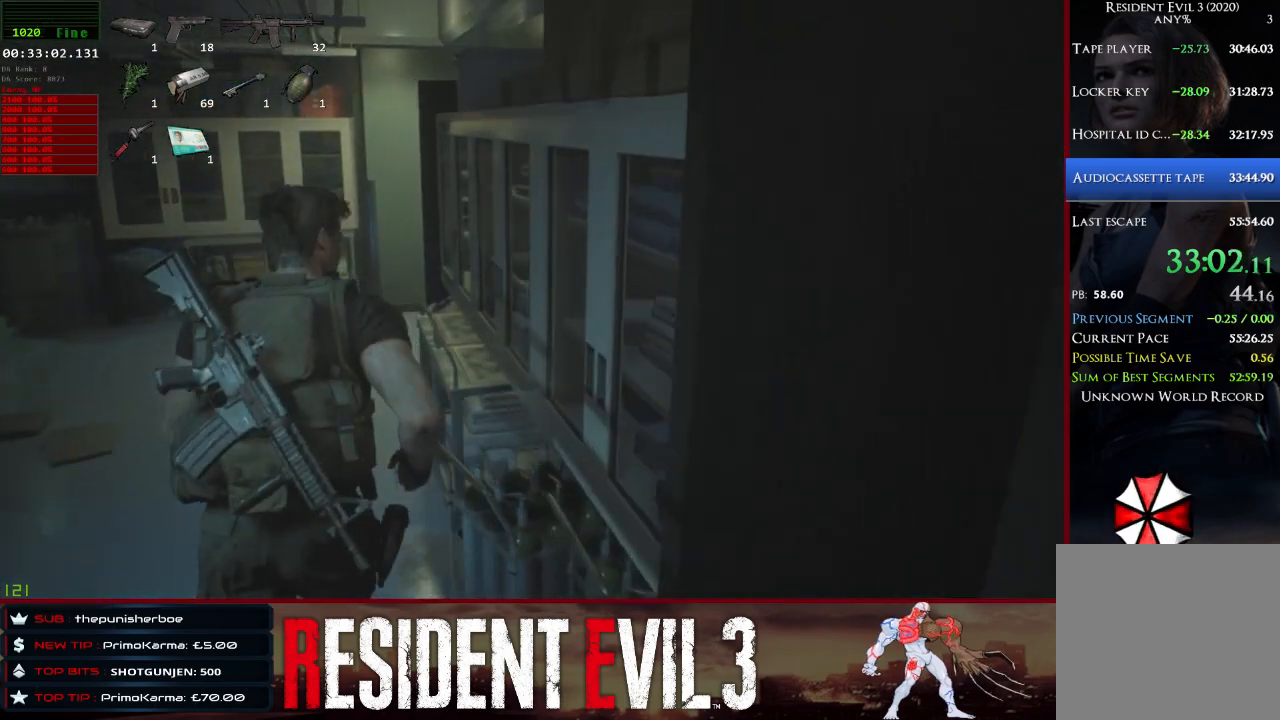
{"keys": ["a", "shift", "w"], "mouse": [], "events": [[67, "a", "down"], [167, "a", "up"], [450, "a", "down"]]}
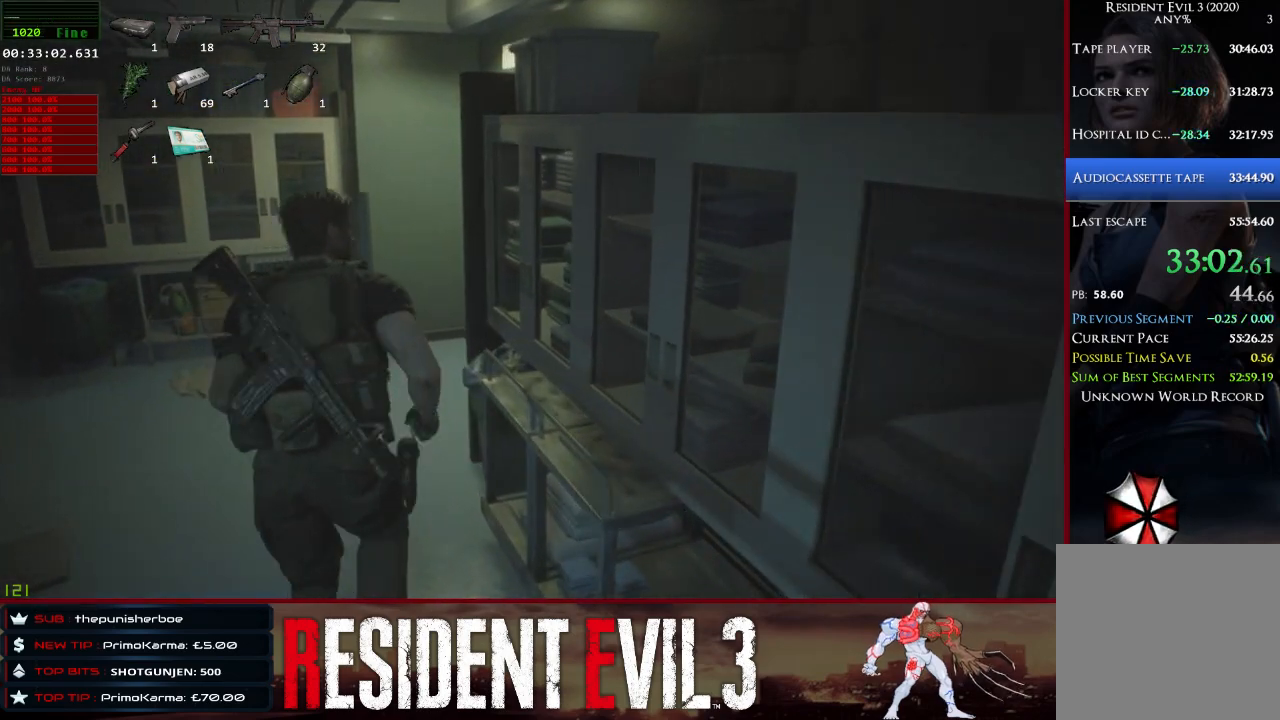
{"keys": ["shift", "w"], "mouse": [], "events": [[83, "a", "up"]]}
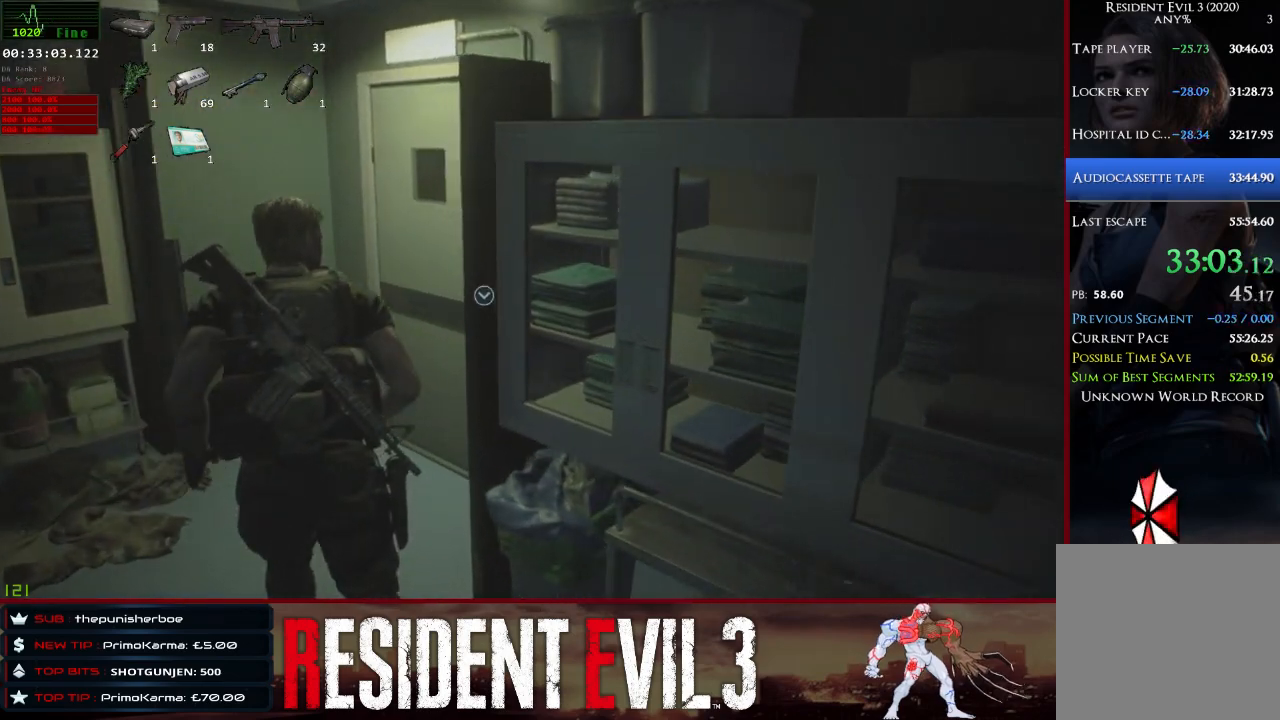
{"keys": ["e", "shift", "w"], "mouse": [], "events": [[433, "e", "down"]]}
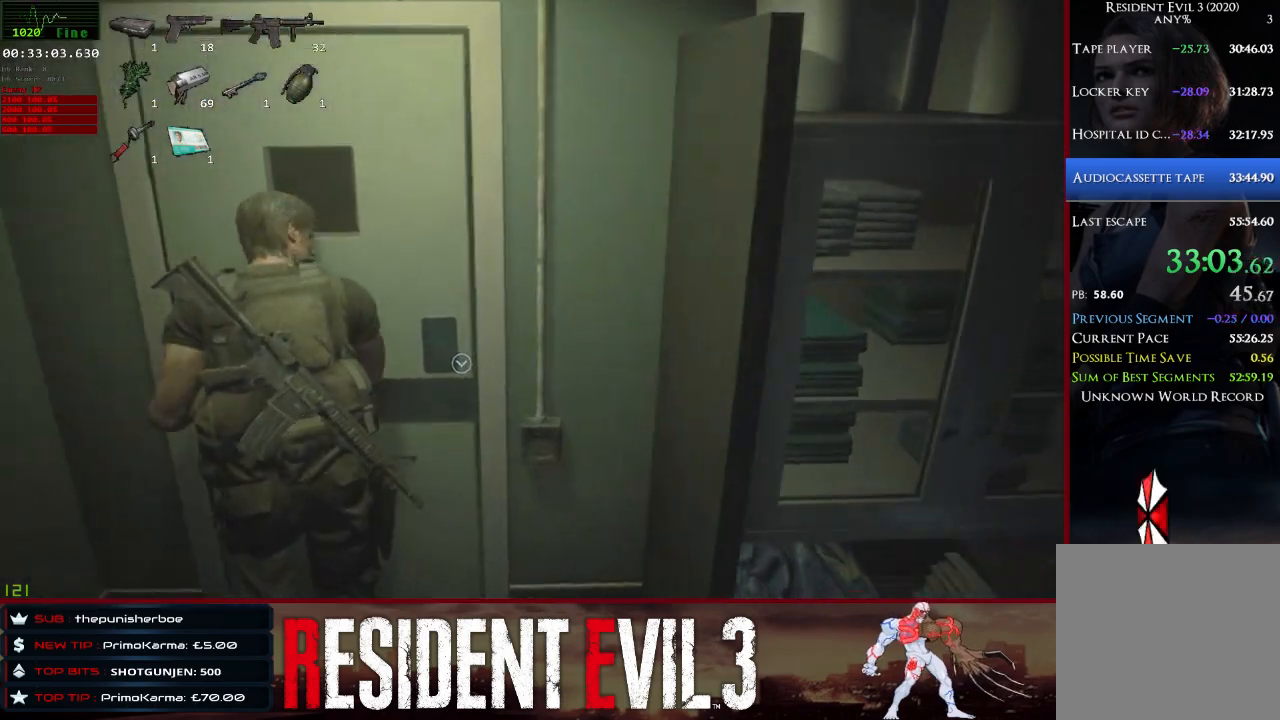
{"keys": ["shift", "w"], "mouse": [], "events": [[33, "e", "up"], [117, "e", "down"], [267, "e", "up"]]}
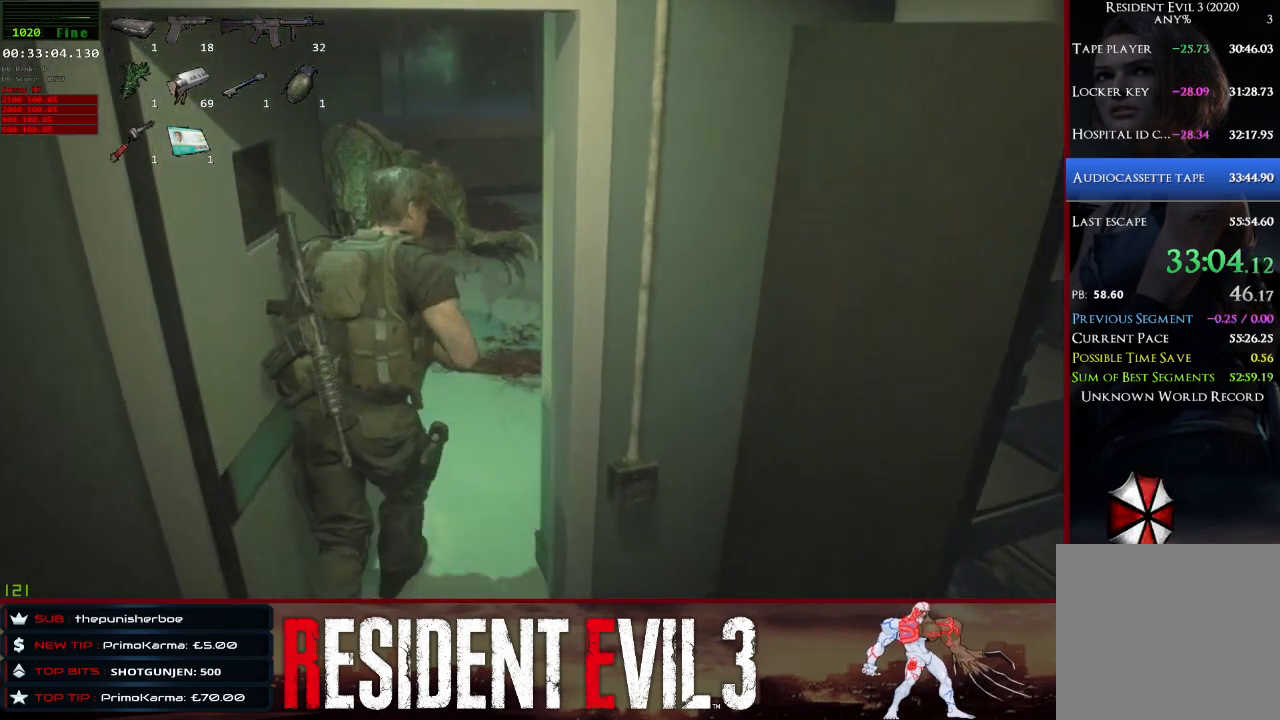
{"keys": ["shift", "space", "w"], "mouse": [], "events": [[333, "space", "down"]]}
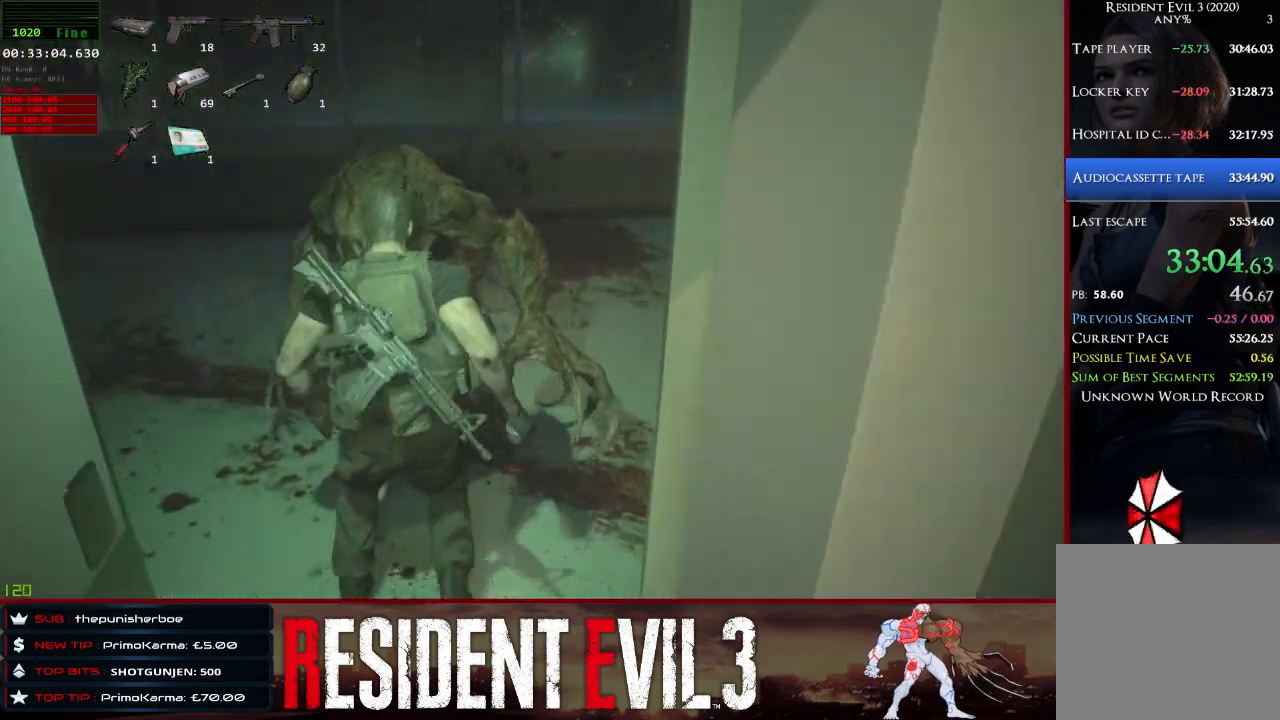
{"keys": ["shift", "w"], "mouse": [], "events": [[17, "space", "up"]]}
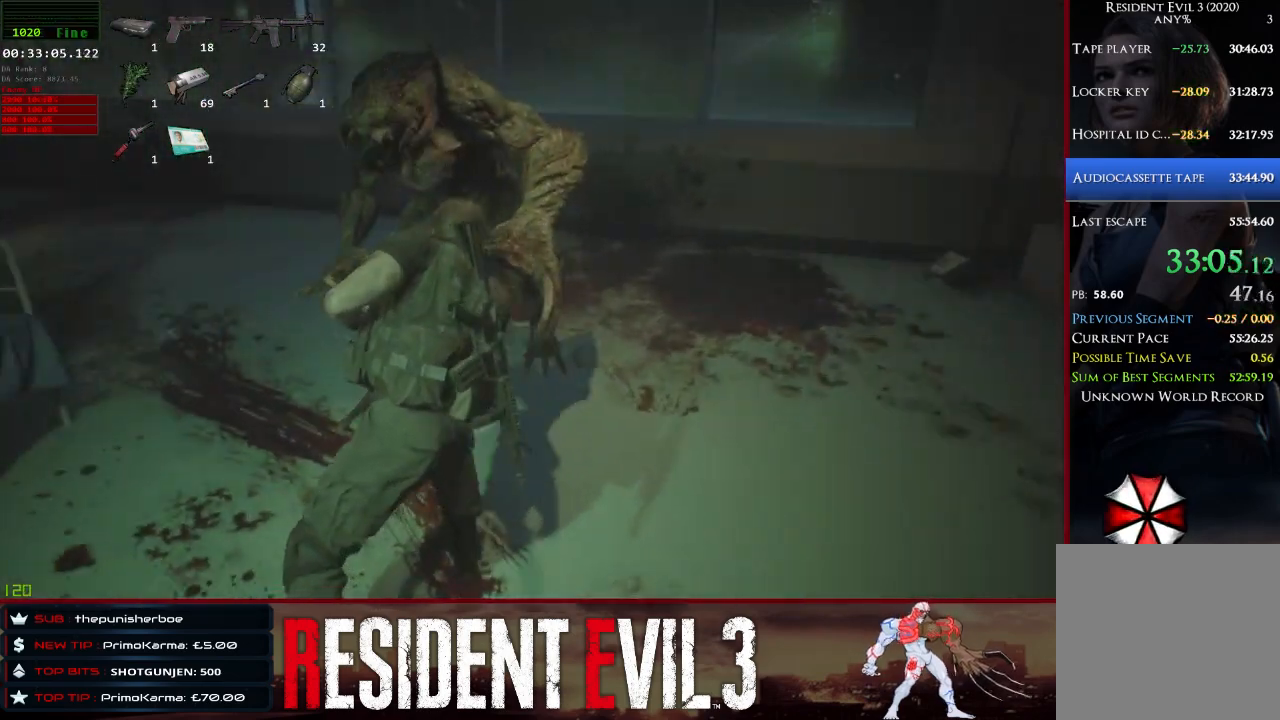
{"keys": ["d", "s", "shift"], "mouse": ["right"], "events": [[117, "d", "down"], [167, "mouse_right", "down"], [167, "w", "up"], [317, "s", "down"], [400, "mouse_left", "down"], [500, "mouse_left", "up"]]}
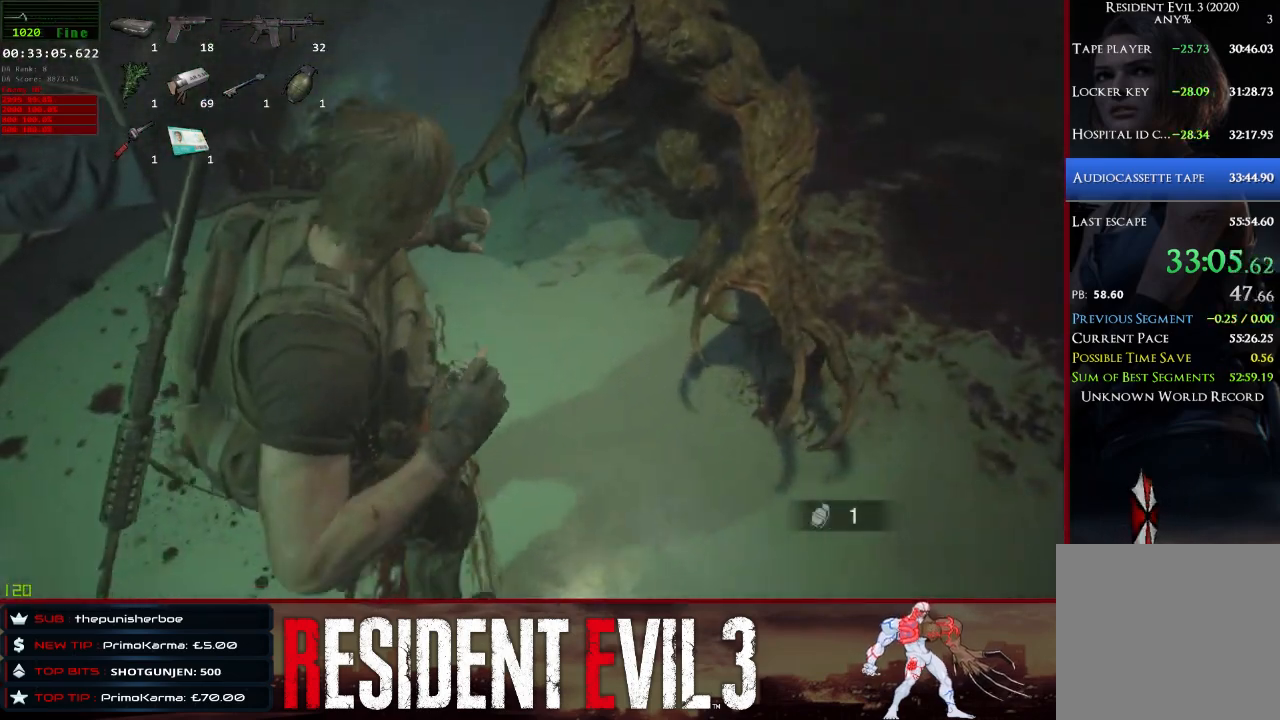
{"keys": ["d", "s", "shift"], "mouse": [], "events": [[83, "mouse_left", "down"], [183, "mouse_left", "up"], [467, "mouse_right", "up"]]}